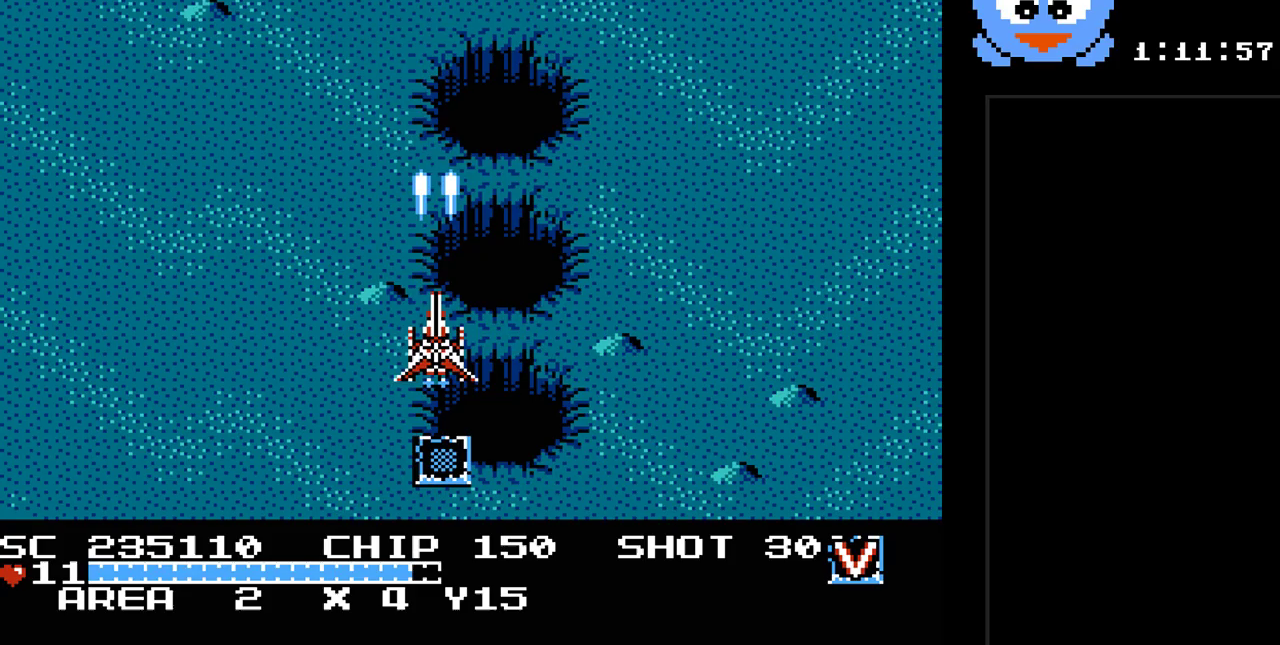
Gameplay with a controller (Nintendo layout); each line is a JSON object with the inputs held at the frame after it. "events" lists button and stick changes between this image and that frame as [ms after this image, input, new state], when the widget could be followed in between. Not read: L3 R3.
{"buttons": ["Y"], "events": [[150, "DPAD_DOWN", "up"]]}
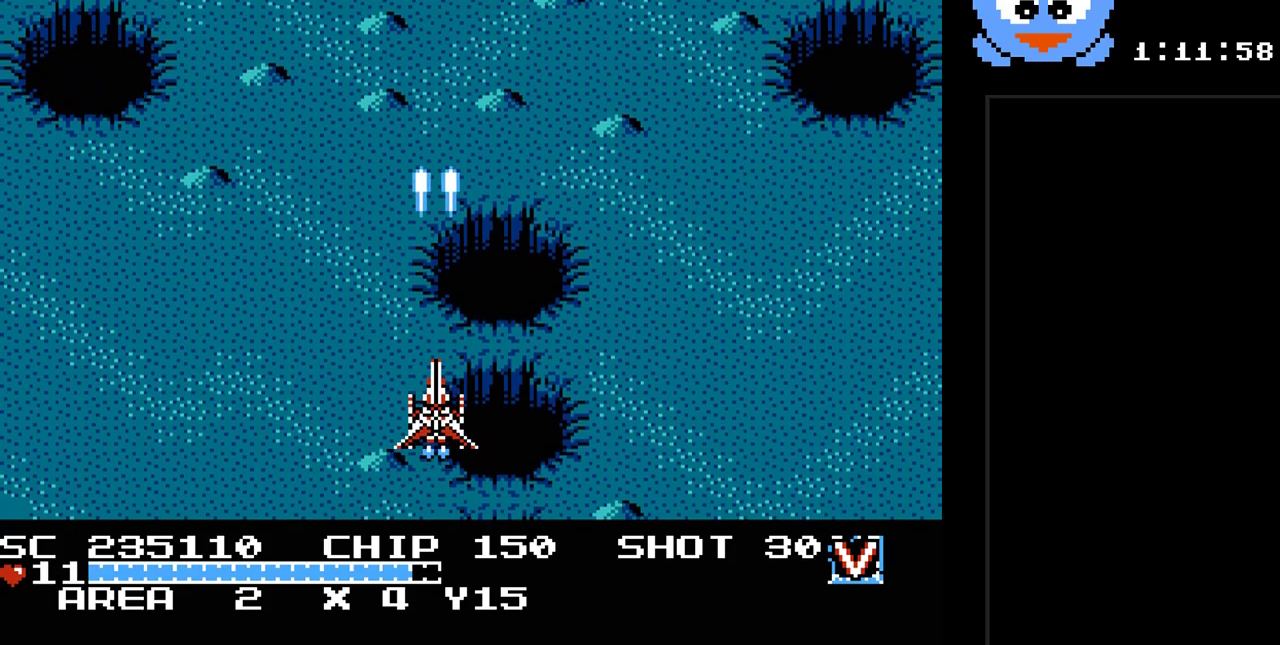
{"buttons": ["Y", "DPAD_RIGHT"], "events": [[400, "DPAD_RIGHT", "down"]]}
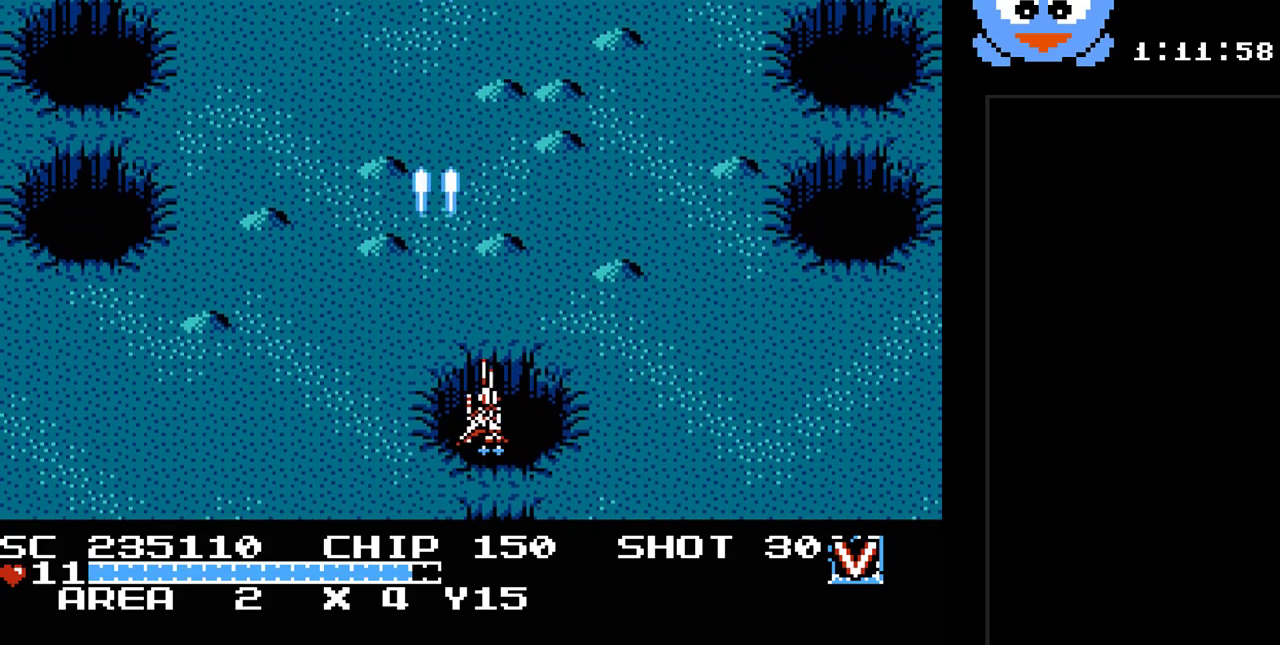
{"buttons": ["Y"], "events": [[183, "DPAD_RIGHT", "up"]]}
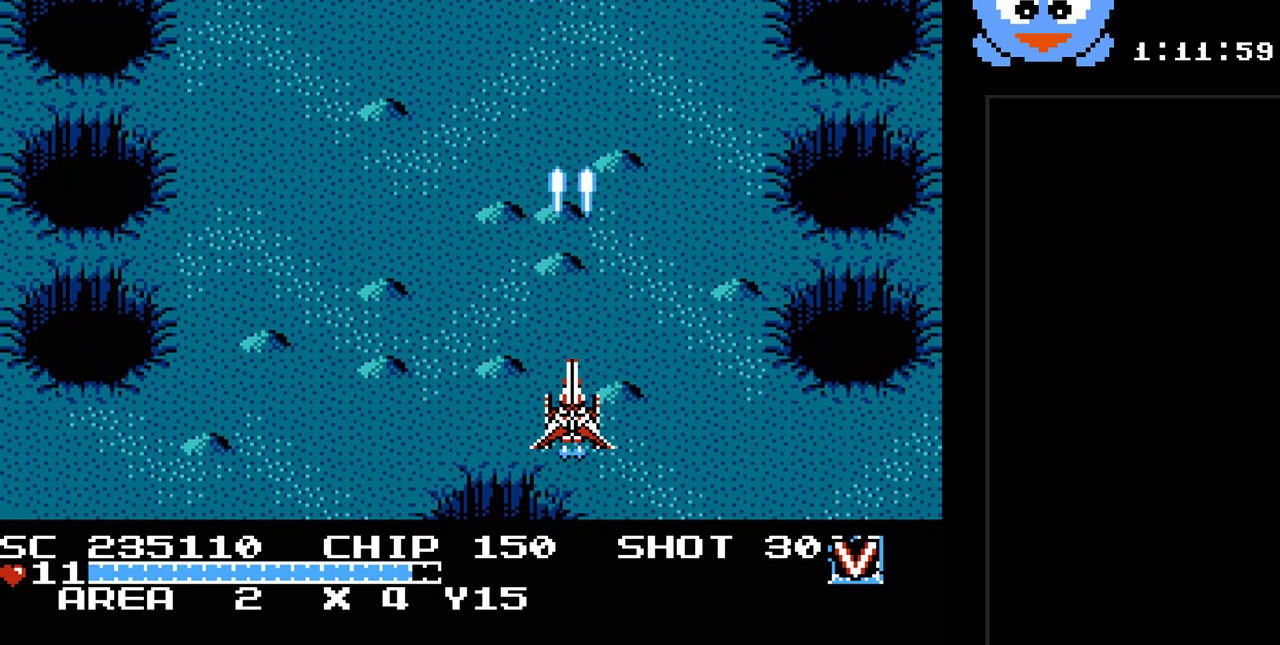
{"buttons": ["Y"], "events": []}
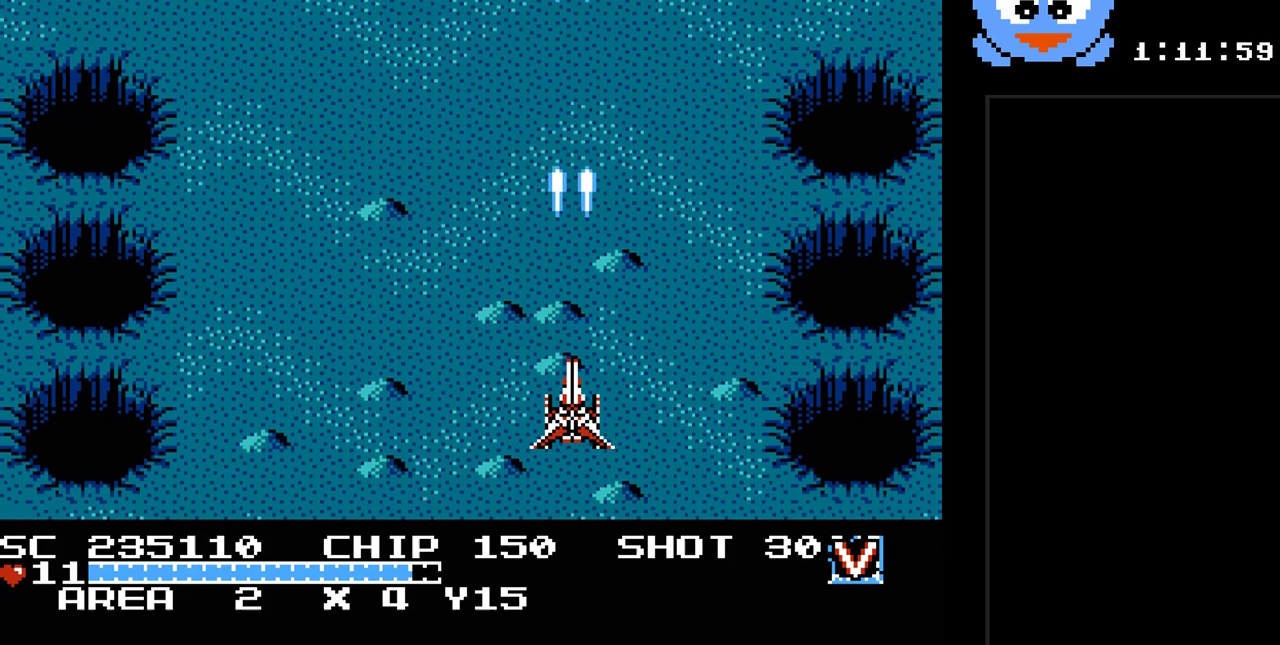
{"buttons": ["Y"], "events": []}
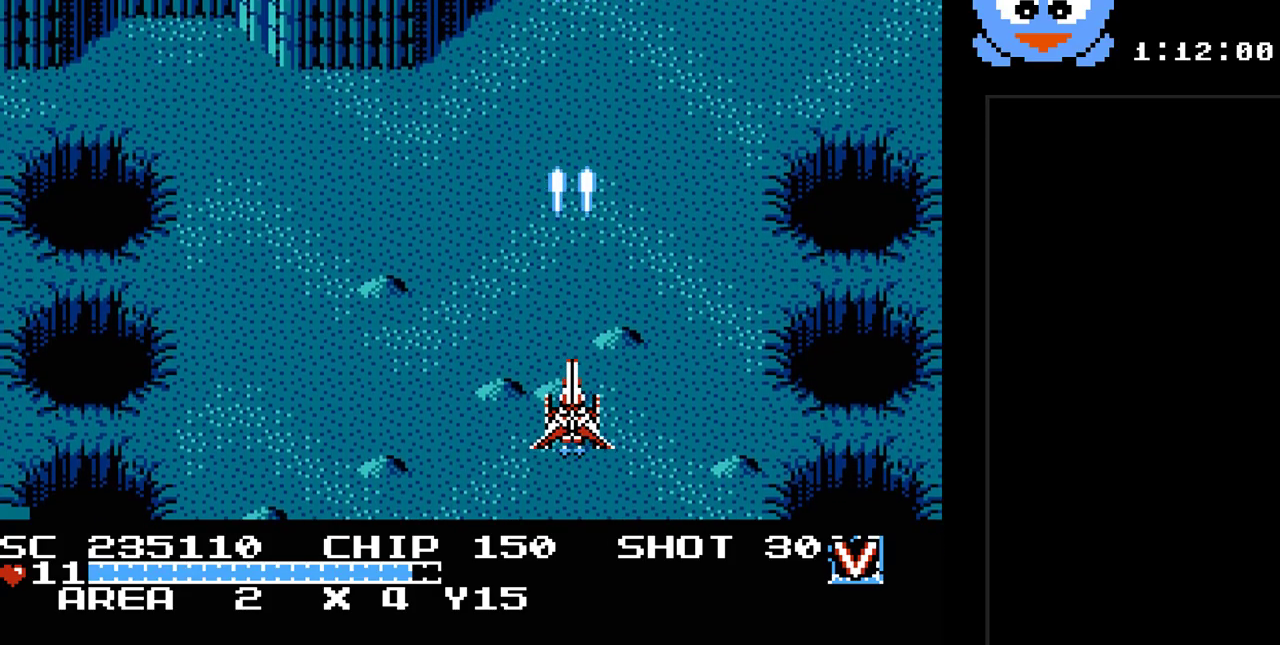
{"buttons": ["Y"], "events": []}
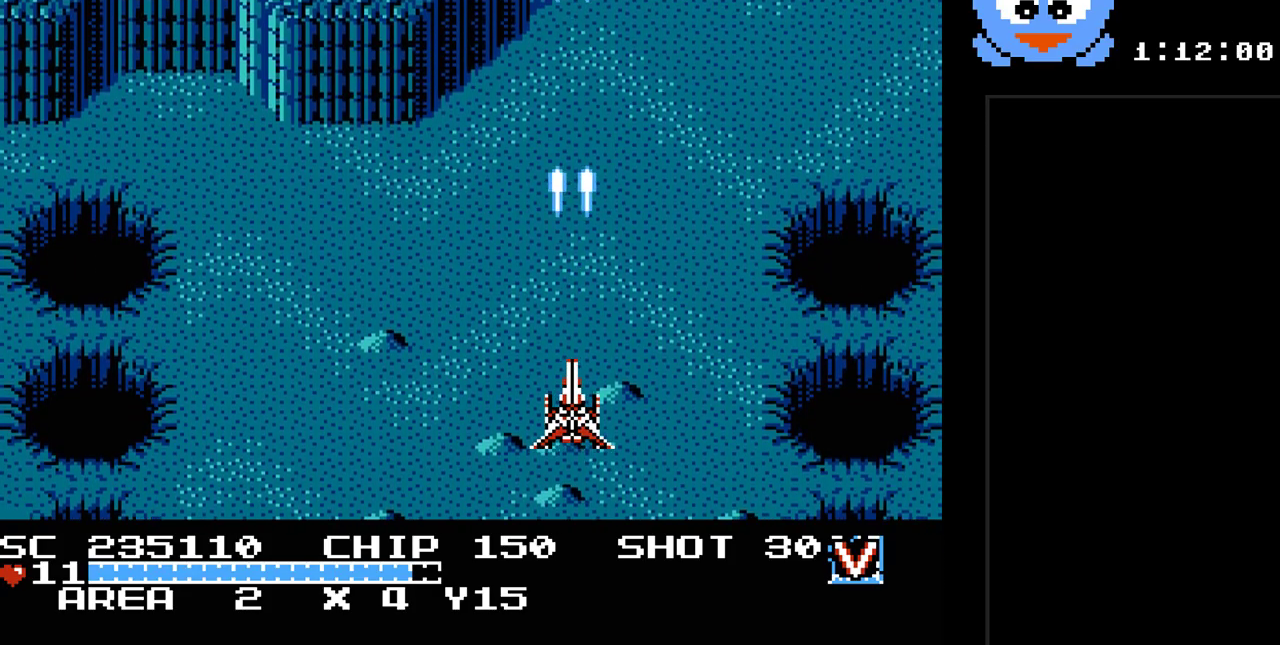
{"buttons": ["Y"], "events": [[233, "DPAD_LEFT", "down"], [450, "DPAD_LEFT", "up"]]}
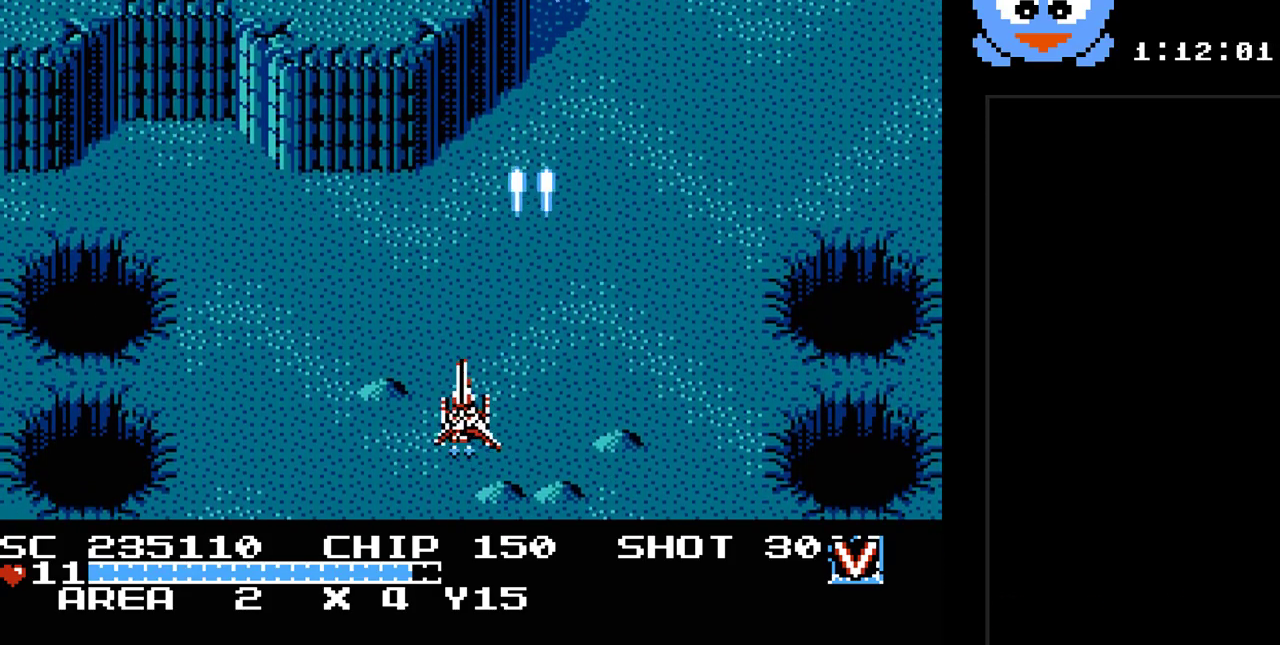
{"buttons": ["Y"], "events": [[217, "DPAD_RIGHT", "down"], [400, "DPAD_RIGHT", "up"]]}
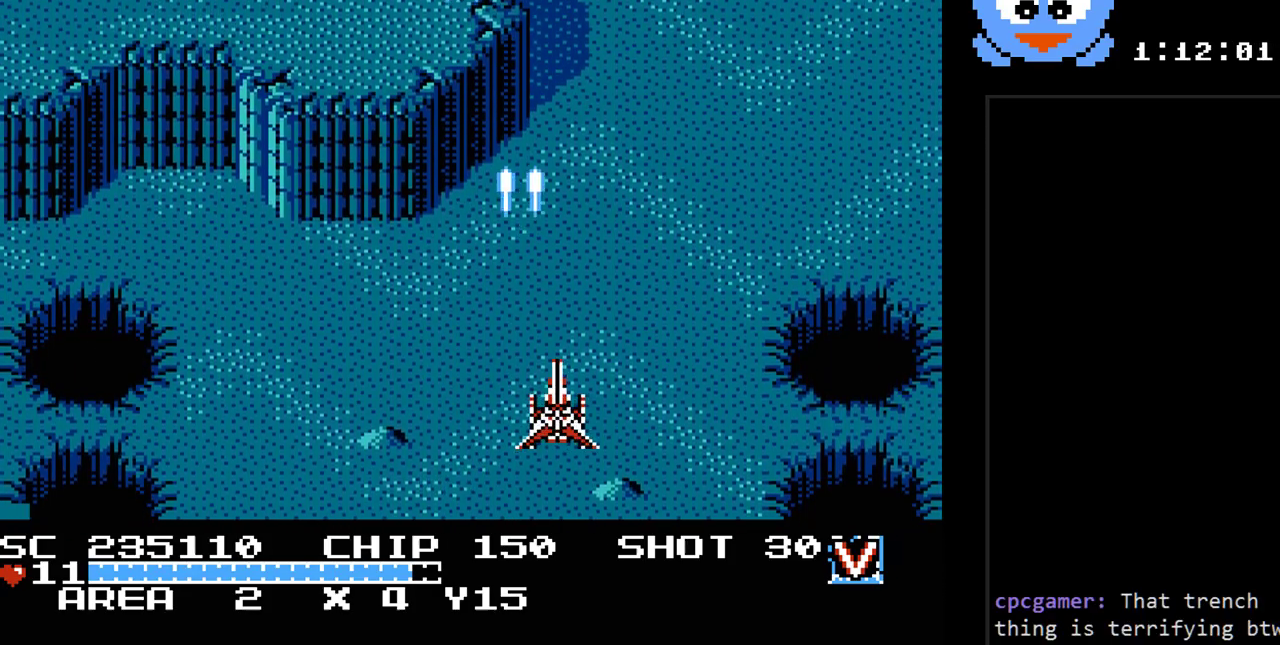
{"buttons": ["Y"], "events": []}
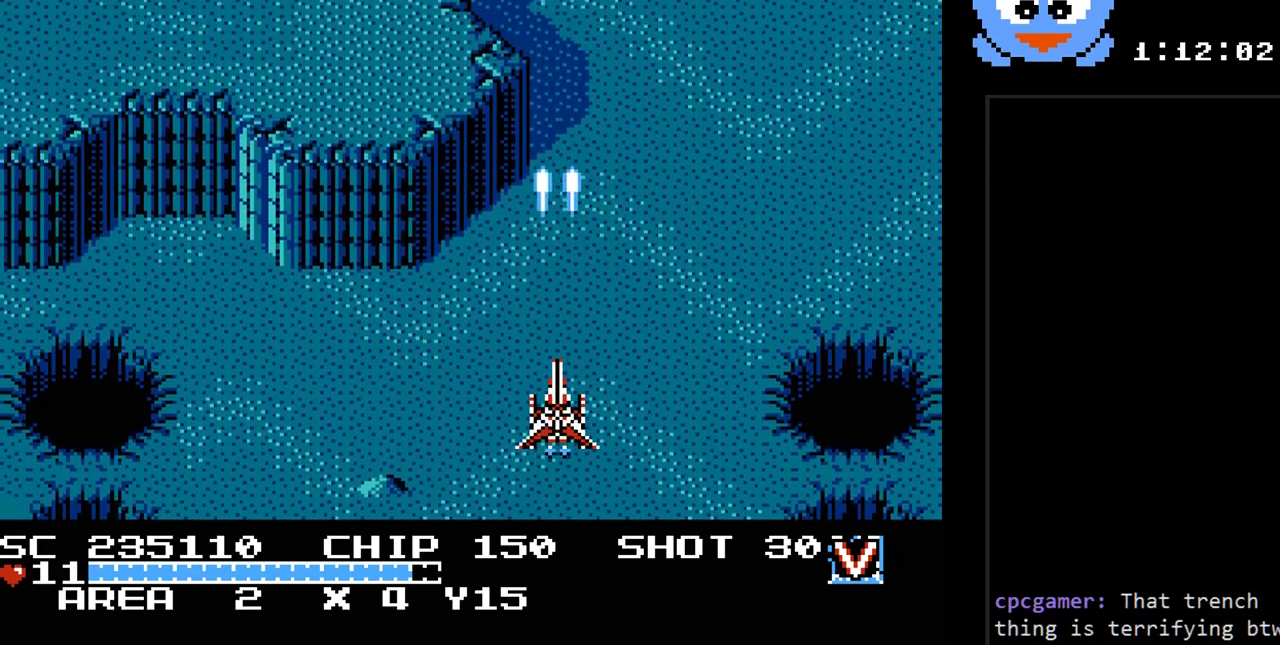
{"buttons": ["Y", "DPAD_DOWN"], "events": [[400, "DPAD_DOWN", "down"]]}
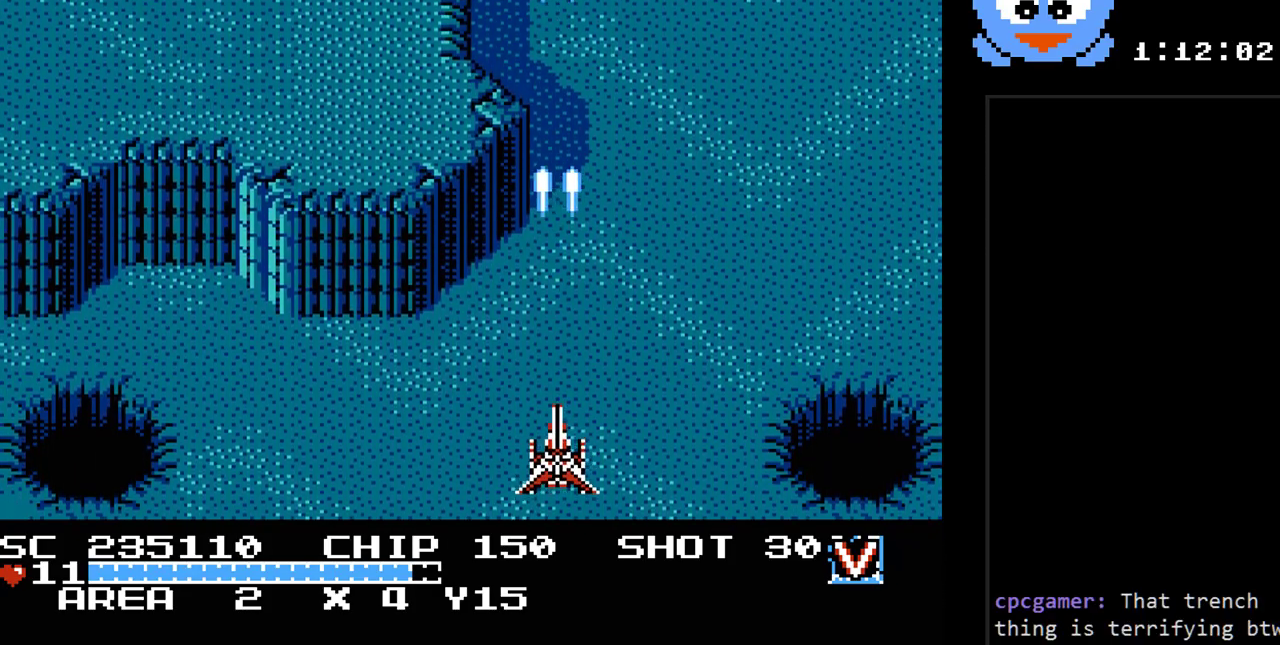
{"buttons": ["Y", "DPAD_UP"], "events": [[83, "DPAD_DOWN", "up"], [433, "DPAD_UP", "down"]]}
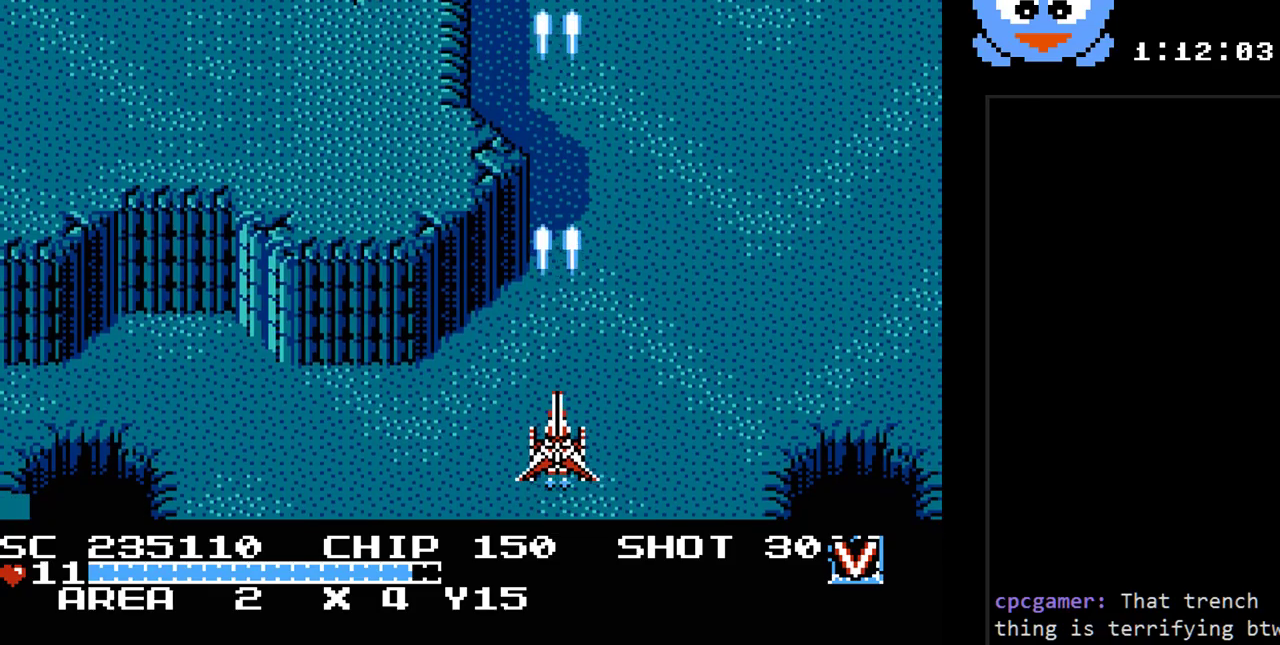
{"buttons": ["Y", "DPAD_LEFT"], "events": [[67, "DPAD_UP", "up"], [450, "DPAD_LEFT", "down"]]}
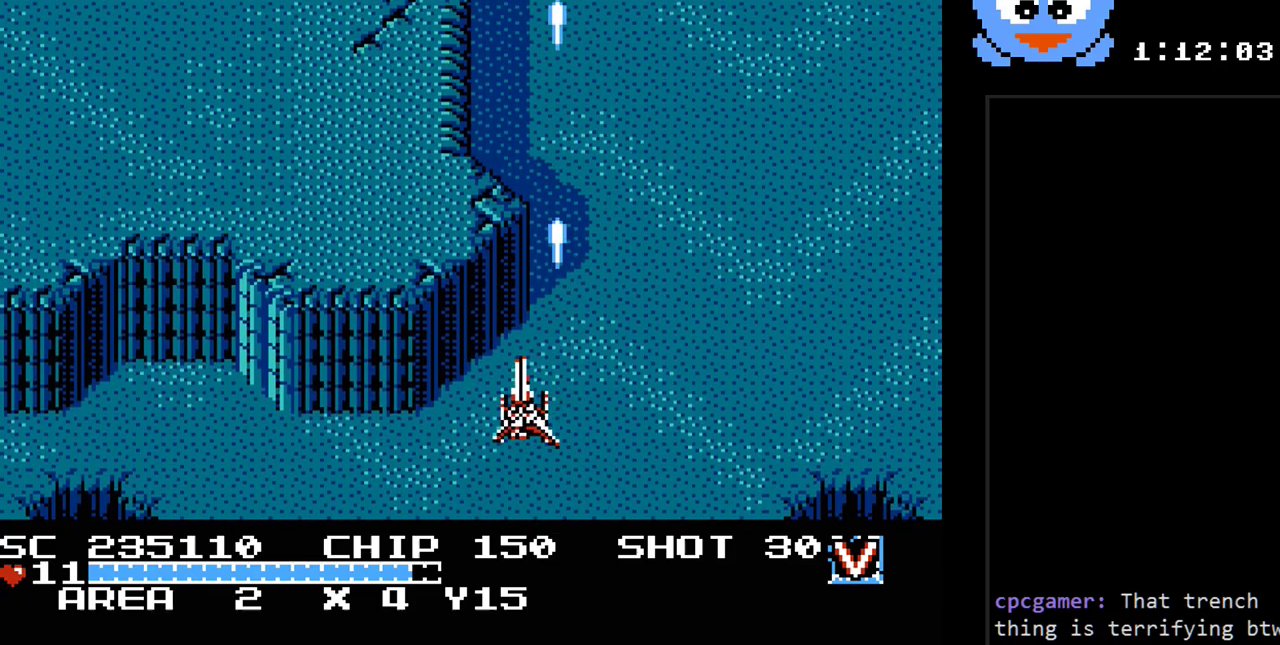
{"buttons": ["Y"], "events": [[117, "DPAD_LEFT", "up"]]}
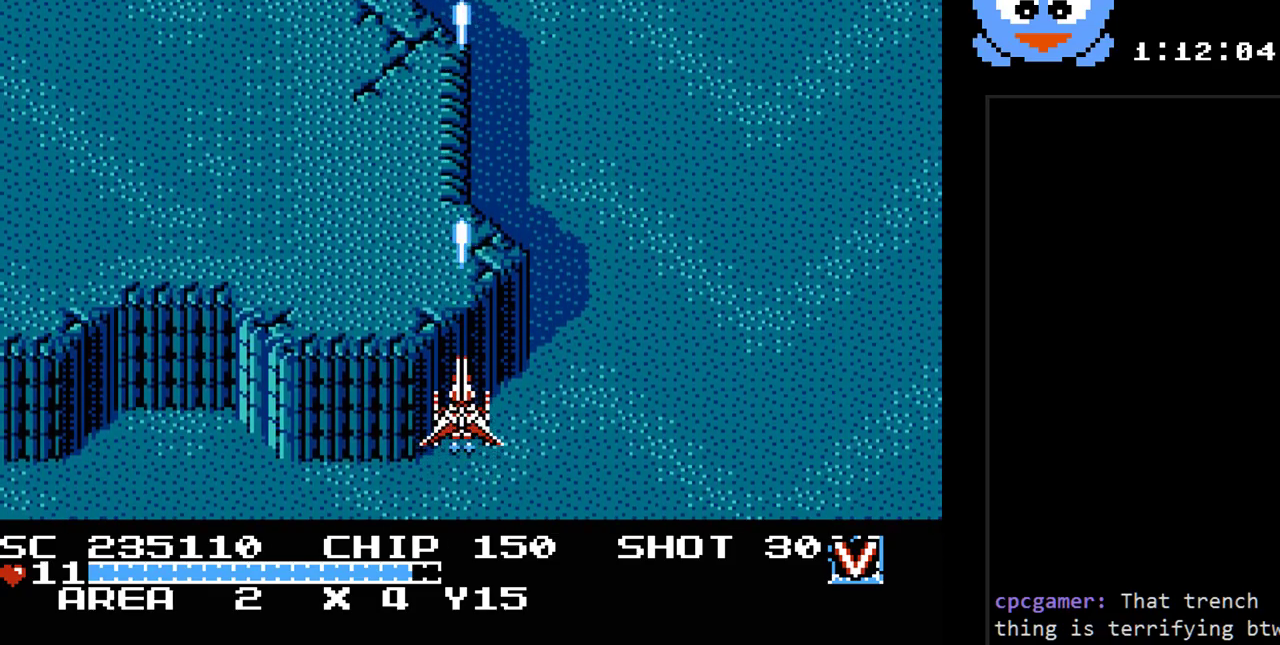
{"buttons": ["Y"], "events": []}
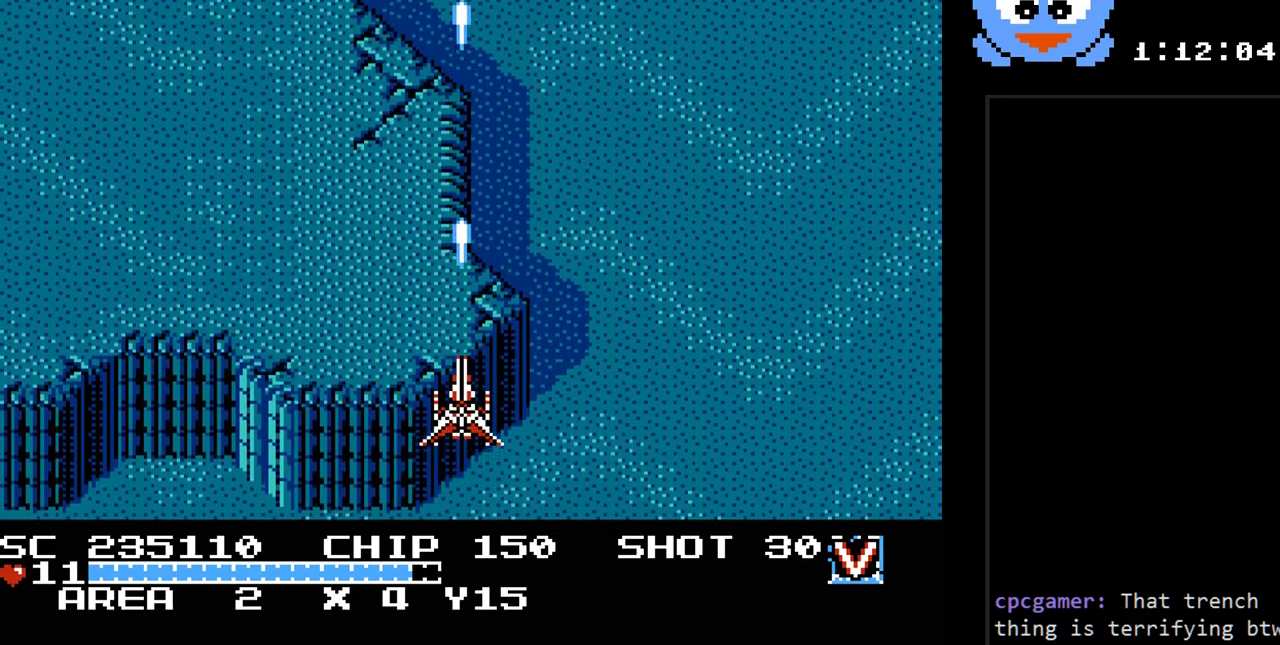
{"buttons": ["Y"], "events": [[50, "DPAD_UP", "down"], [267, "DPAD_UP", "up"]]}
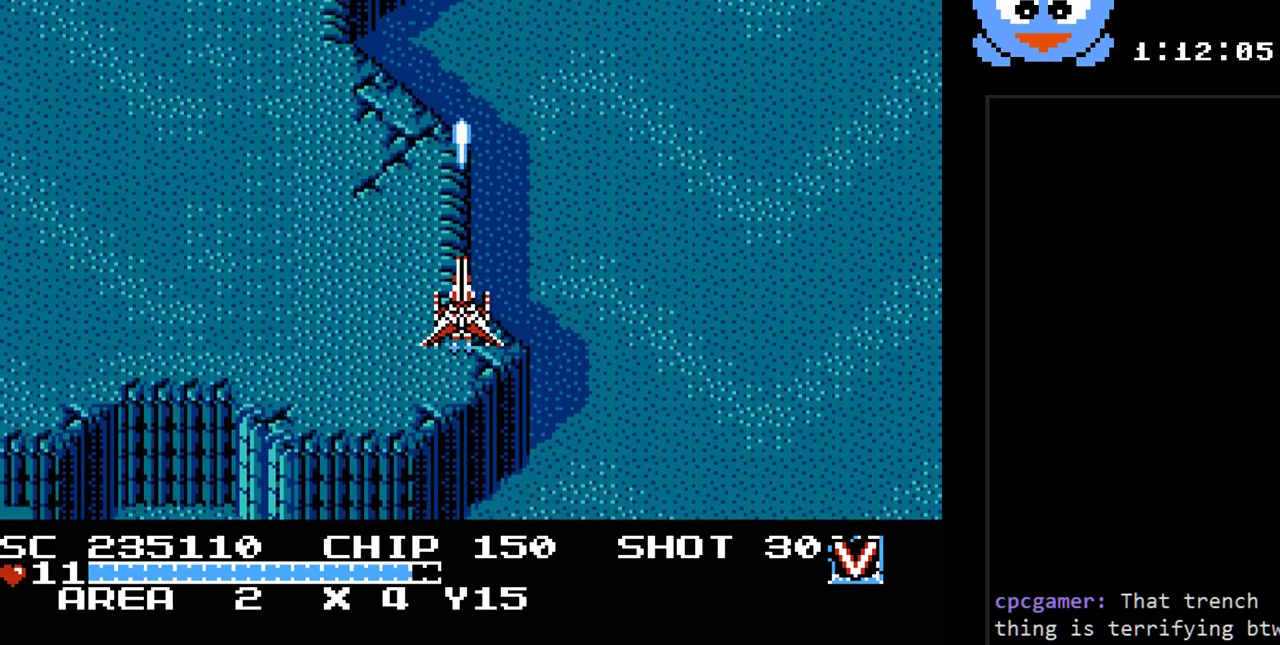
{"buttons": ["Y"], "events": []}
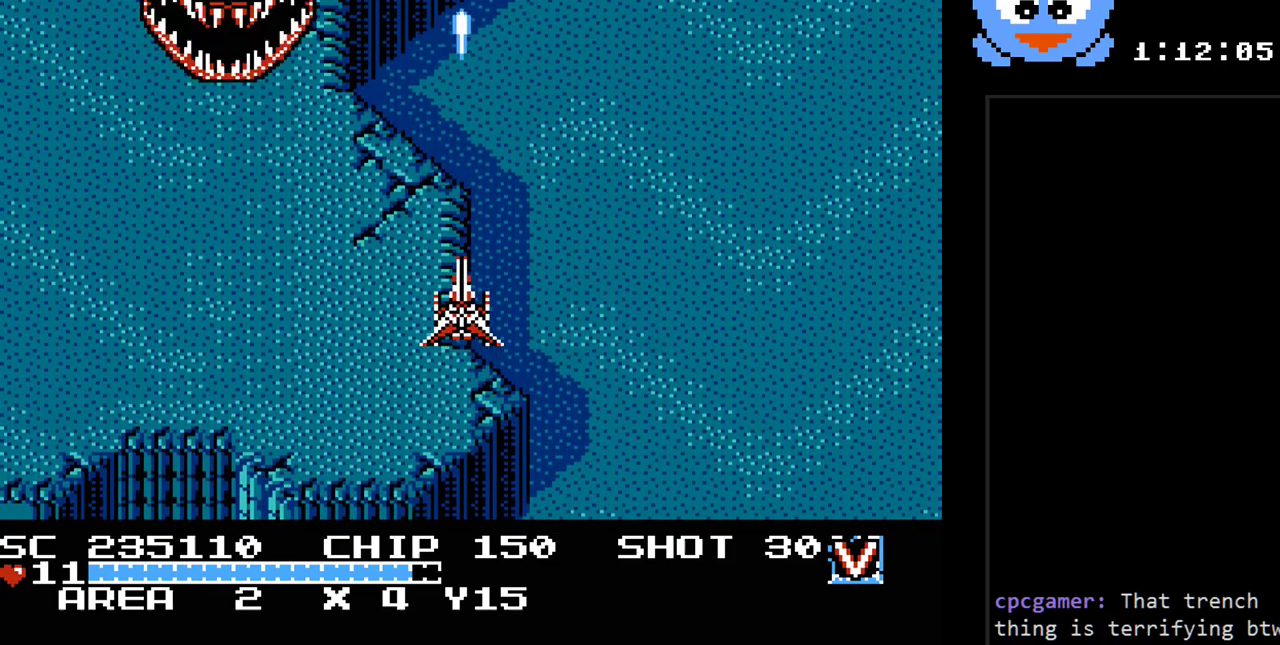
{"buttons": ["Y", "DPAD_LEFT"], "events": [[133, "DPAD_LEFT", "down"]]}
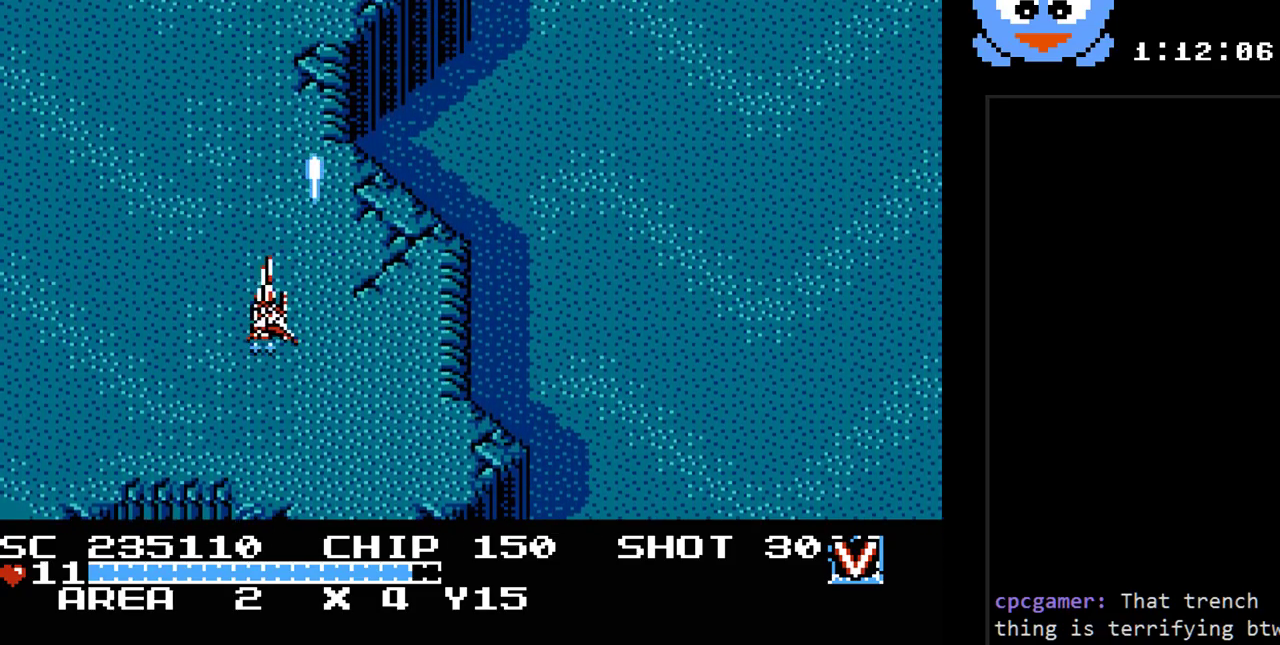
{"buttons": ["Y"], "events": [[83, "DPAD_LEFT", "up"], [367, "DPAD_RIGHT", "down"], [467, "DPAD_RIGHT", "up"]]}
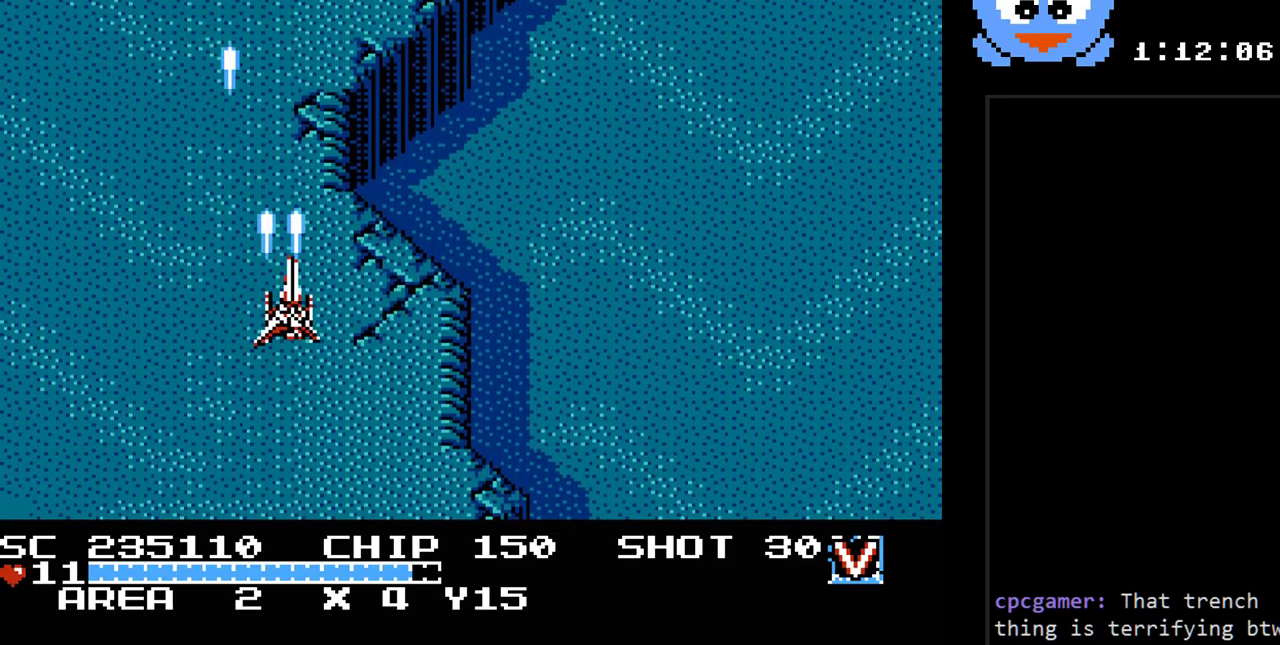
{"buttons": ["Y"], "events": []}
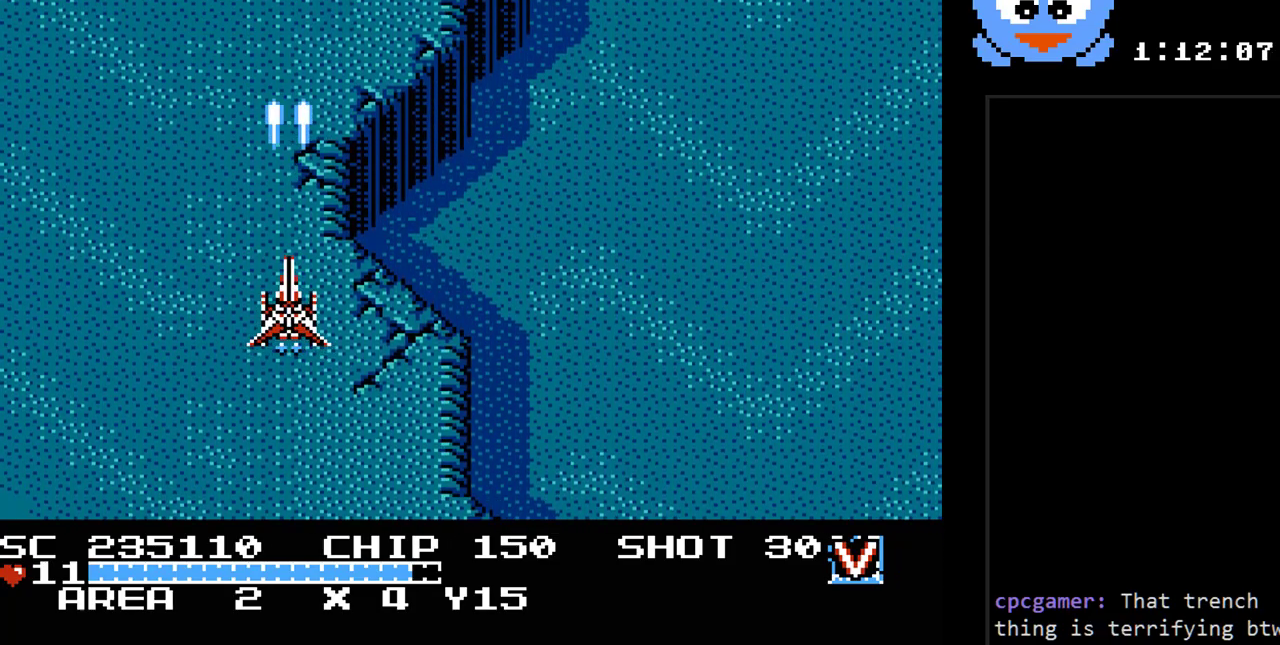
{"buttons": ["Y", "DPAD_RIGHT"], "events": [[33, "DPAD_DOWN", "down"], [200, "DPAD_DOWN", "up"], [417, "DPAD_RIGHT", "down"]]}
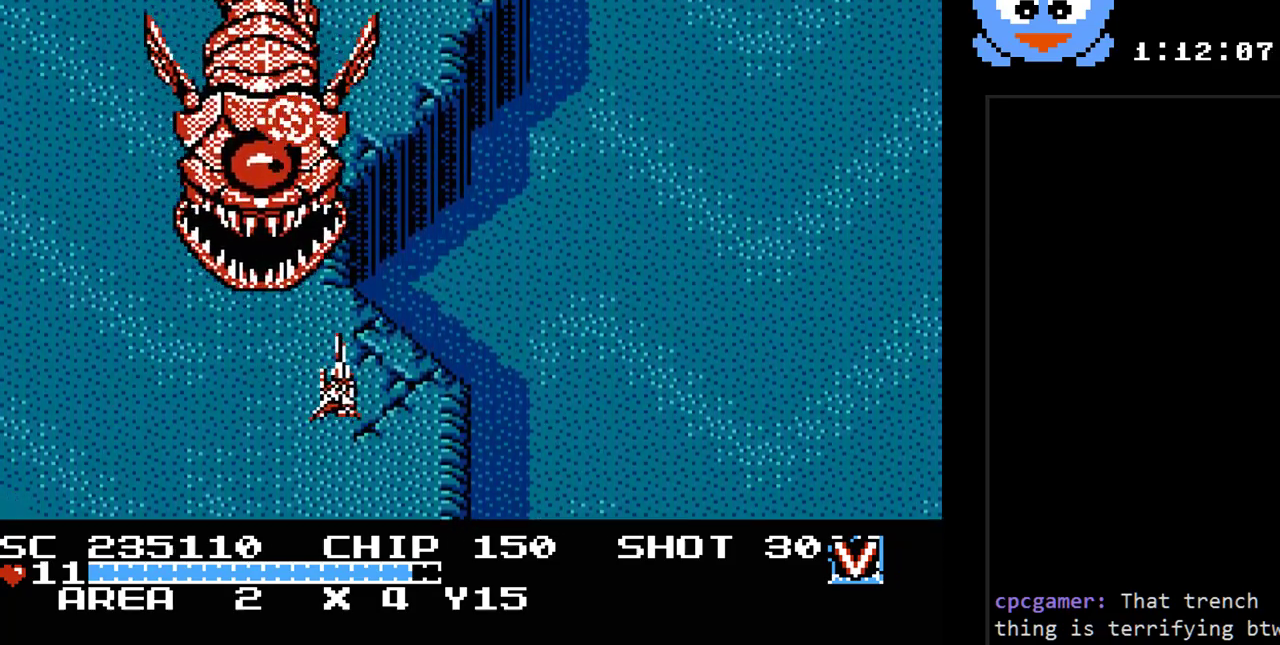
{"buttons": ["B", "Y"], "events": [[333, "B", "down"], [333, "DPAD_RIGHT", "up"], [333, "DPAD_UP", "down"], [367, "DPAD_LEFT", "down"], [500, "DPAD_LEFT", "up"], [500, "DPAD_UP", "up"]]}
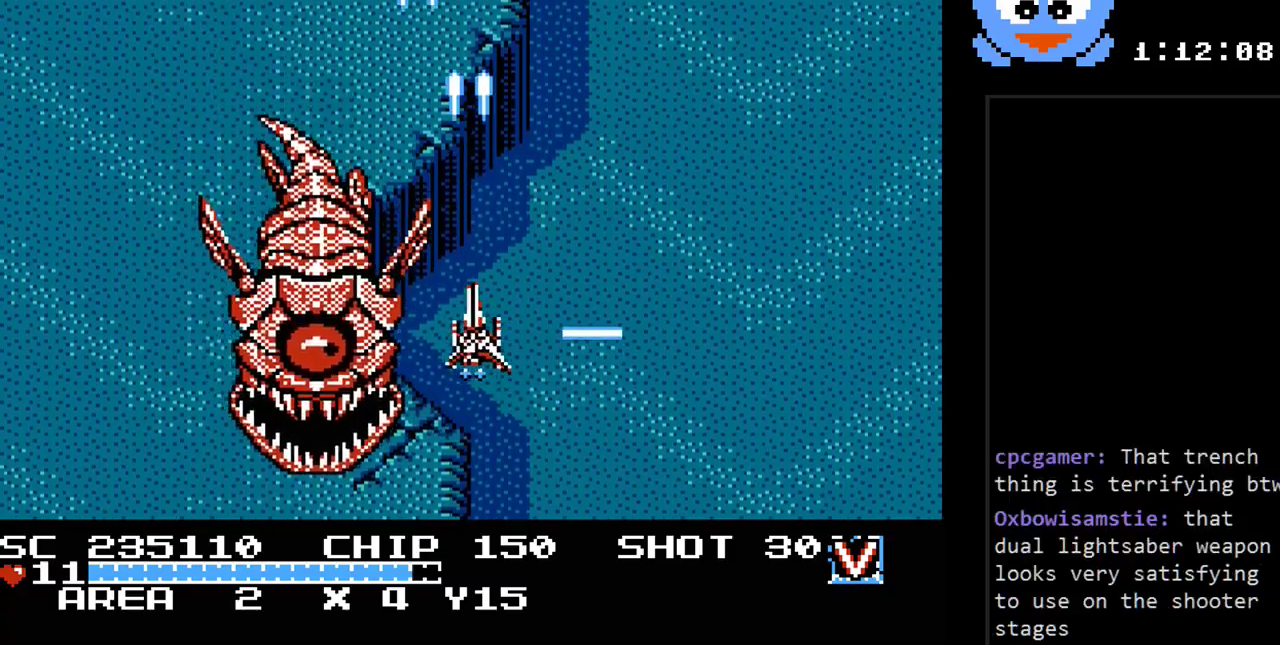
{"buttons": ["B", "Y"], "events": [[100, "DPAD_RIGHT", "down"], [167, "DPAD_RIGHT", "up"]]}
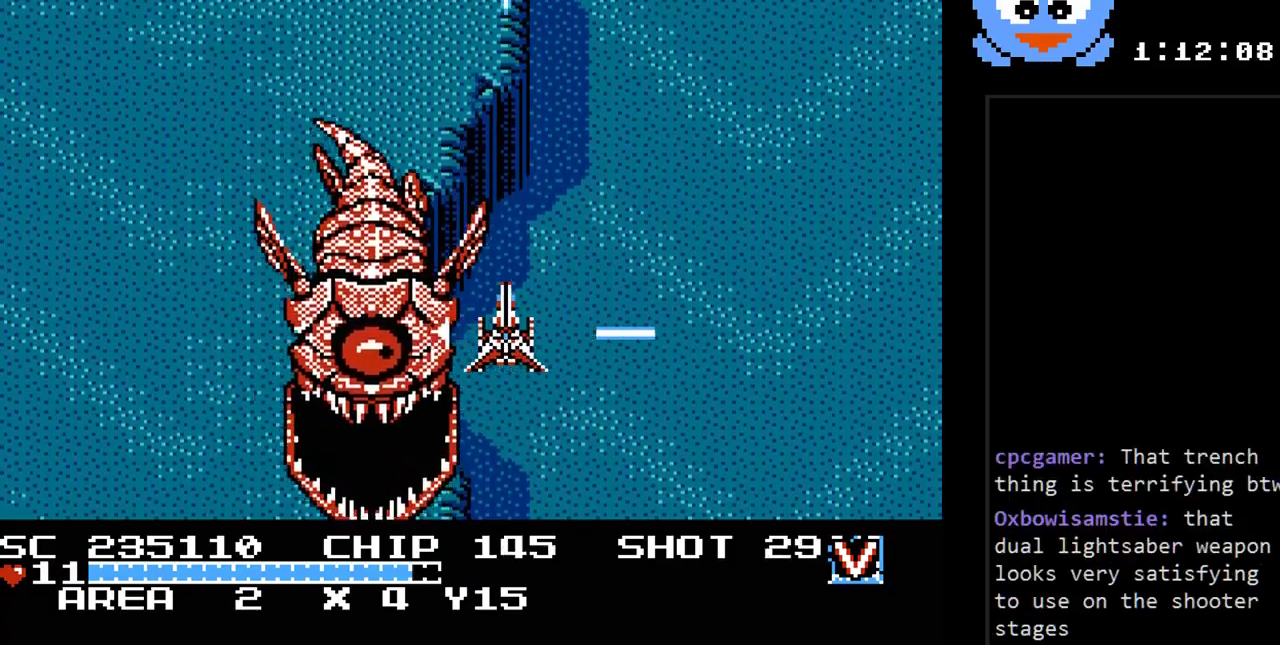
{"buttons": ["B", "Y", "DPAD_UP", "DPAD_RIGHT"], "events": [[17, "DPAD_RIGHT", "down"], [167, "DPAD_RIGHT", "up"], [467, "DPAD_RIGHT", "down"], [467, "DPAD_UP", "down"]]}
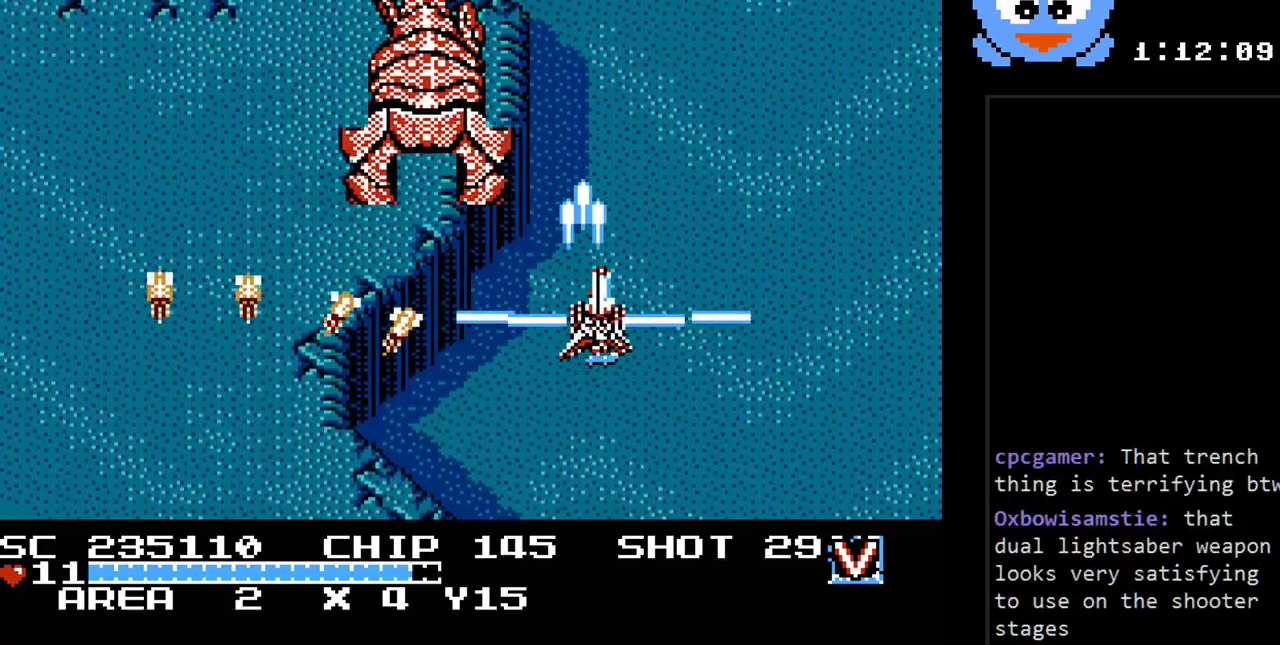
{"buttons": ["Y", "DPAD_DOWN", "DPAD_LEFT"], "events": [[50, "DPAD_UP", "up"], [117, "DPAD_DOWN", "down"], [117, "DPAD_RIGHT", "up"], [183, "DPAD_LEFT", "down"], [283, "B", "up"], [283, "DPAD_DOWN", "up"], [383, "DPAD_DOWN", "down"]]}
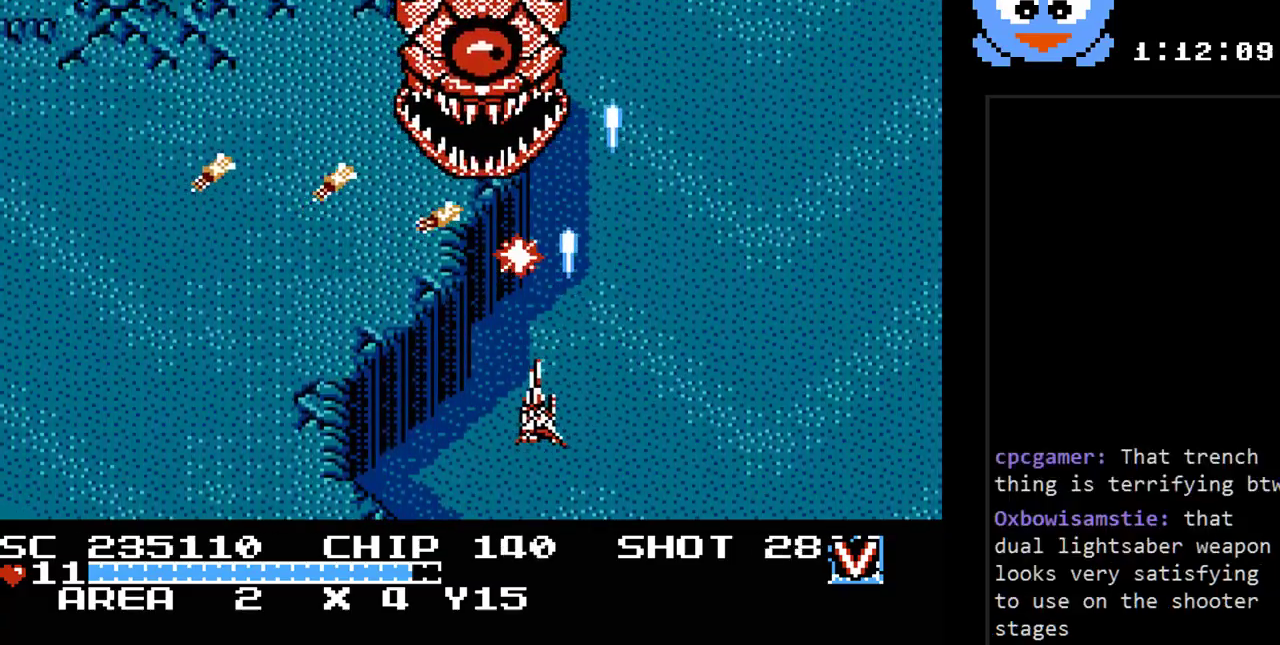
{"buttons": ["Y", "DPAD_LEFT"], "events": [[100, "DPAD_LEFT", "up"], [167, "DPAD_LEFT", "down"], [200, "DPAD_DOWN", "up"]]}
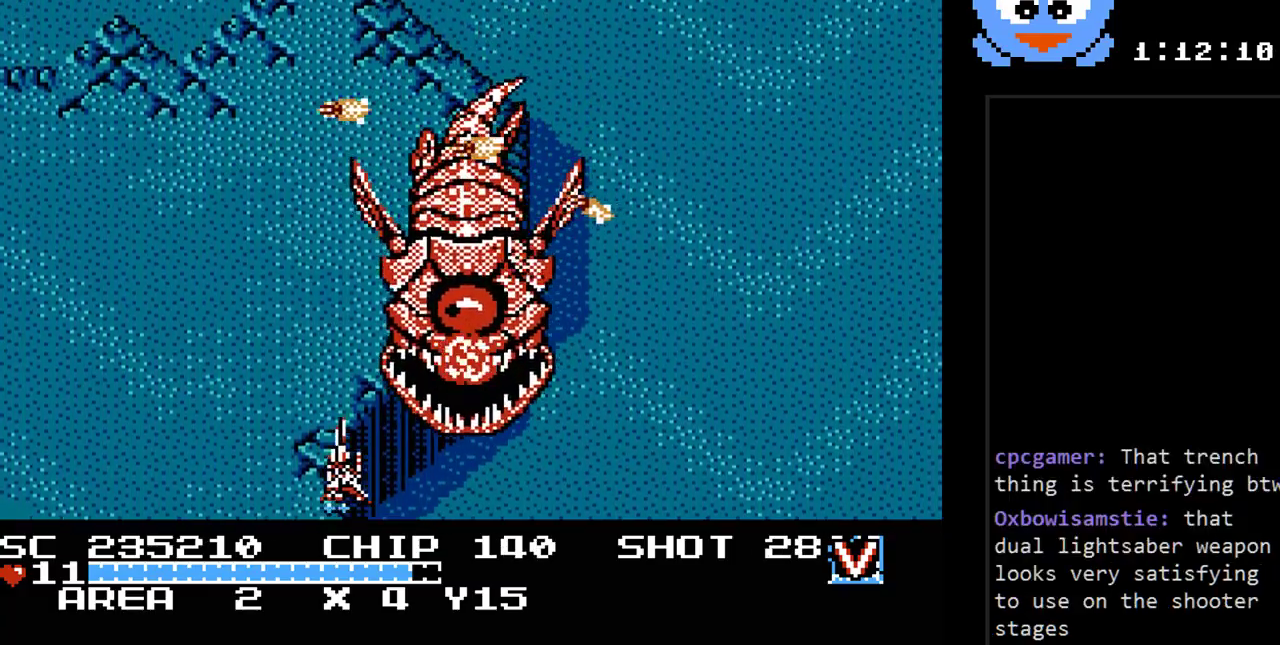
{"buttons": ["B", "Y"], "events": [[83, "DPAD_UP", "down"], [117, "DPAD_LEFT", "up"], [150, "B", "down"], [267, "DPAD_LEFT", "down"], [300, "DPAD_LEFT", "up"], [300, "DPAD_UP", "up"]]}